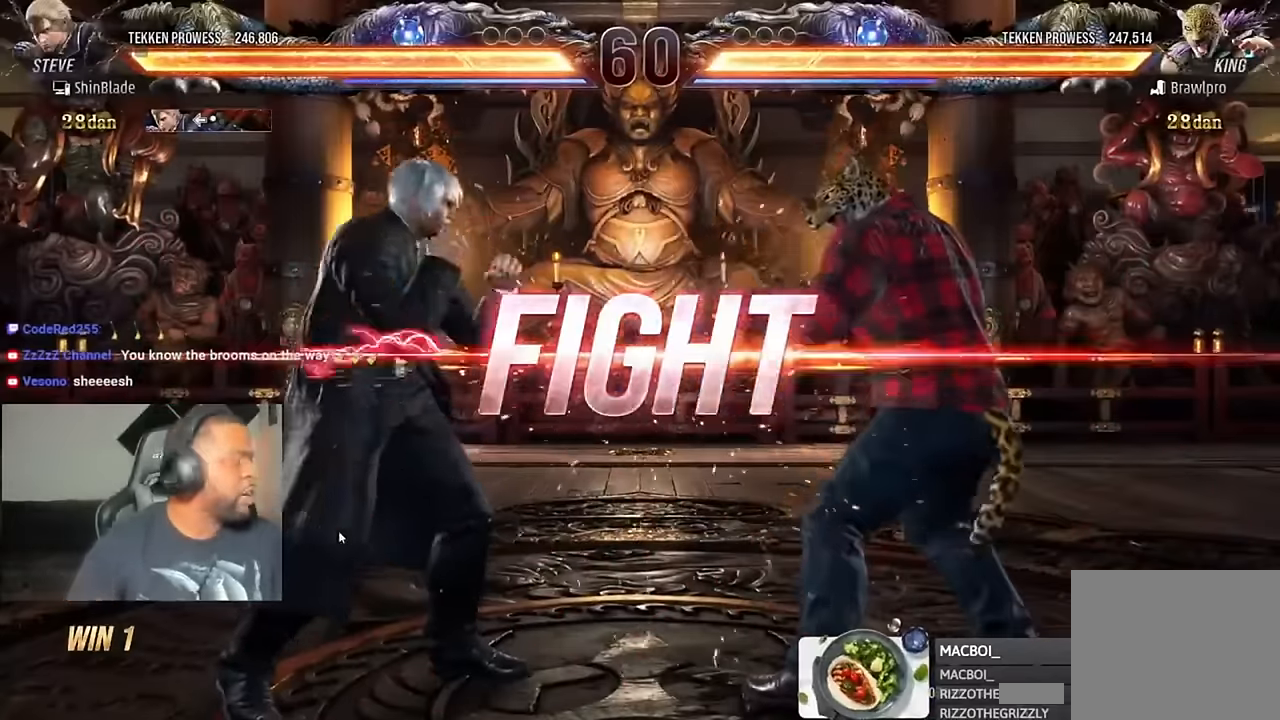
Gameplay with a controller (PlayStation layout); each line is a JSON object with the inputs held at the frame after it. "events" lists button and stick changes between this image and that frame as [ms after this image, input, new state], when the widget could be followed in between. Not read: L1.
{"buttons": ["CROSS", "DPAD_LEFT"], "left_stick": "center", "right_stick": "center", "events": [[117, "DPAD_LEFT", "down"], [484, "CROSS", "down"]]}
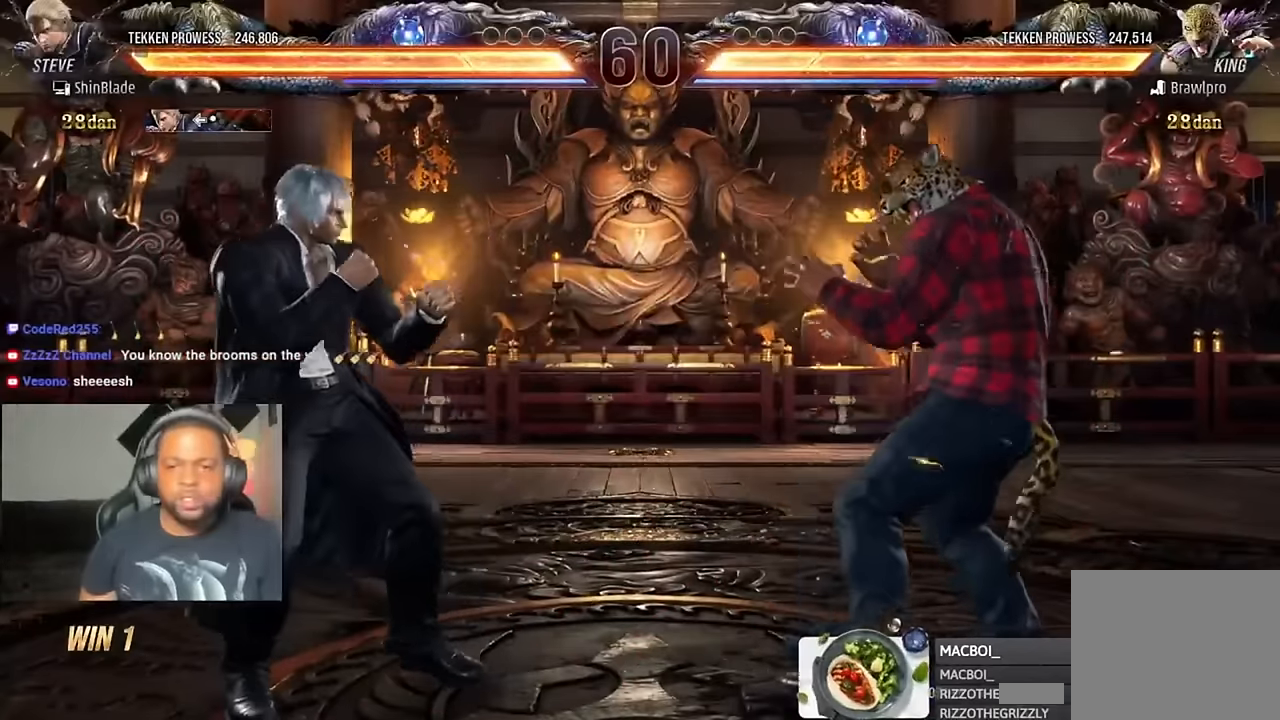
{"buttons": ["DPAD_LEFT"], "left_stick": "center", "right_stick": "center", "events": [[50, "CROSS", "up"], [50, "DPAD_LEFT", "up"], [484, "DPAD_LEFT", "down"]]}
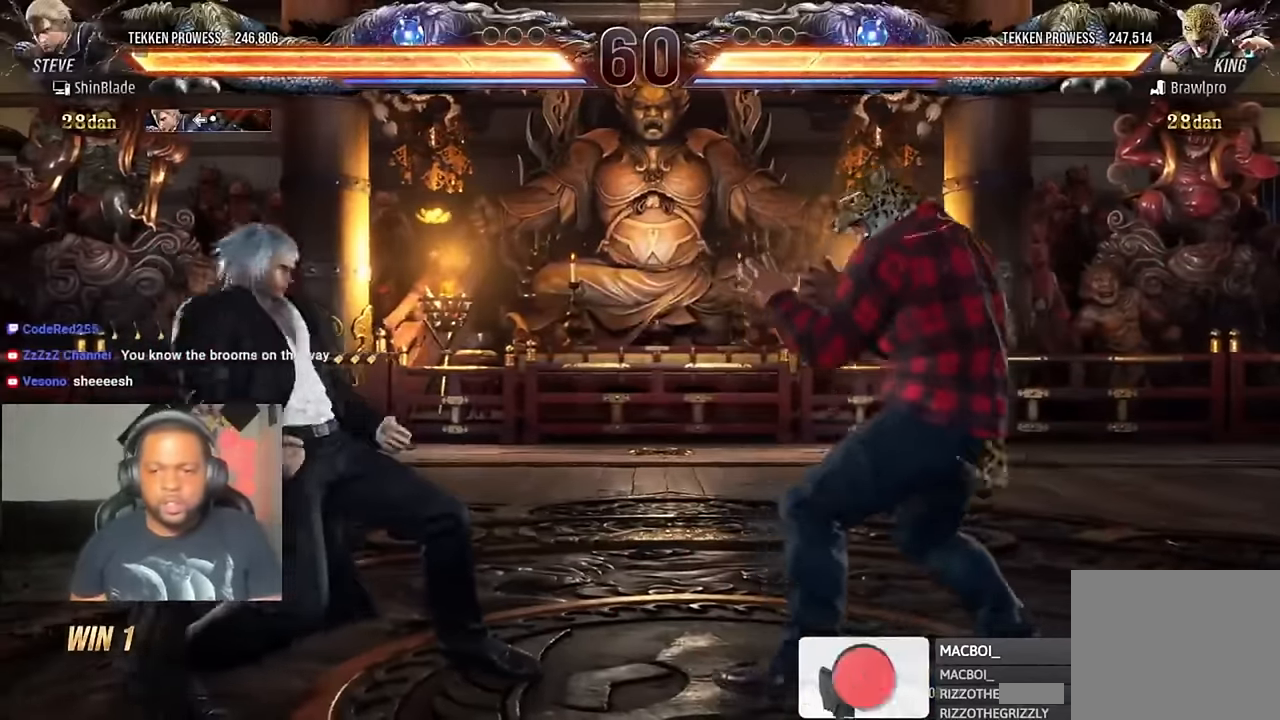
{"buttons": [], "left_stick": "center", "right_stick": "center", "events": [[84, "DPAD_LEFT", "up"], [150, "DPAD_LEFT", "down"], [284, "CROSS", "down"], [284, "DPAD_UP", "down"], [450, "DPAD_LEFT", "up"], [484, "CROSS", "up"], [484, "DPAD_UP", "up"]]}
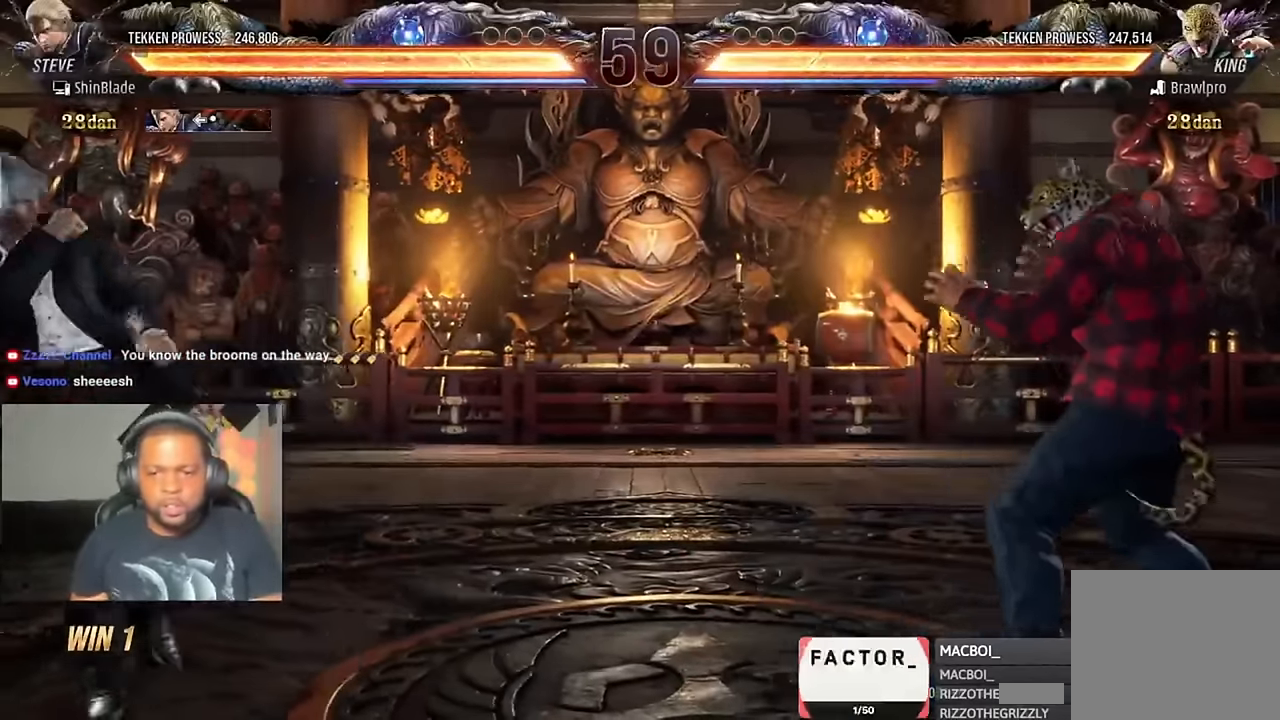
{"buttons": [], "left_stick": "center", "right_stick": "center", "events": []}
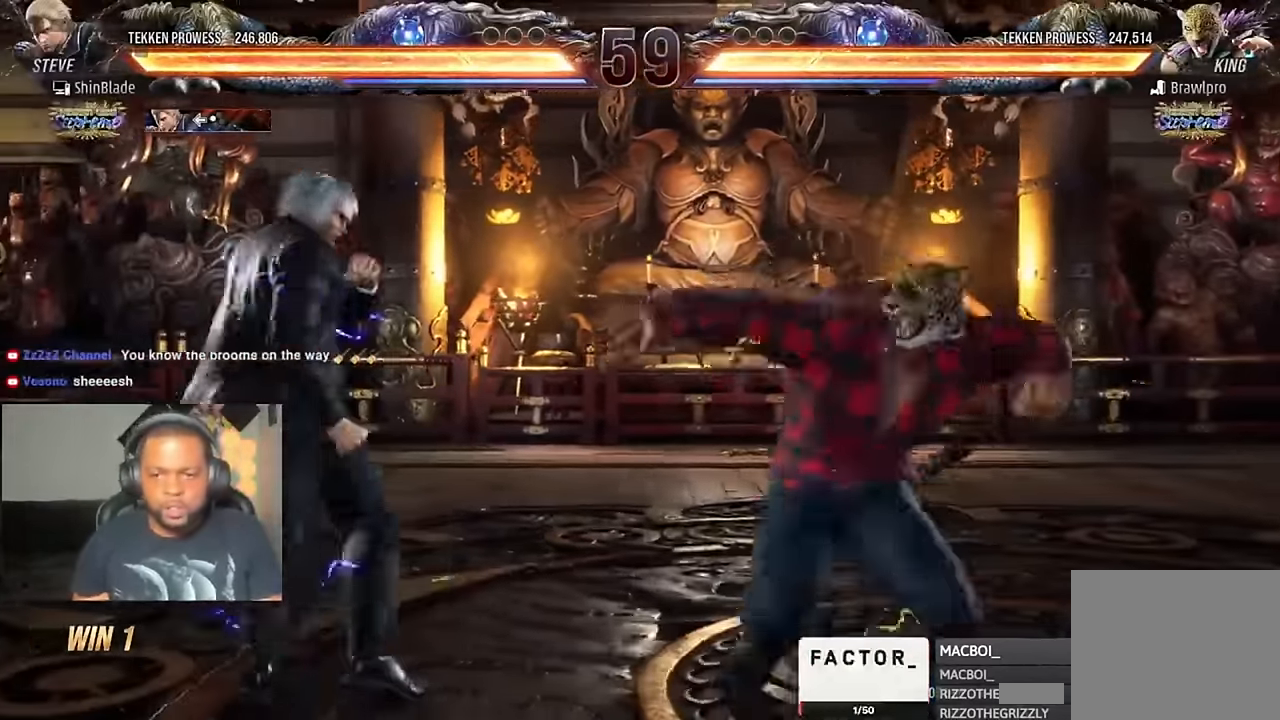
{"buttons": ["DPAD_DOWN", "DPAD_LEFT"], "left_stick": "center", "right_stick": "center", "events": [[50, "TRIANGLE", "down"], [117, "DPAD_LEFT", "down"], [117, "SQUARE", "down"], [250, "SQUARE", "up"], [317, "CROSS", "down"], [317, "R1", "down"], [350, "DPAD_LEFT", "up"], [350, "R2", "down"], [417, "R1", "up"], [417, "R2", "up"], [417, "TRIANGLE", "up"], [450, "CROSS", "up"], [450, "DPAD_LEFT", "down"], [484, "DPAD_DOWN", "down"]]}
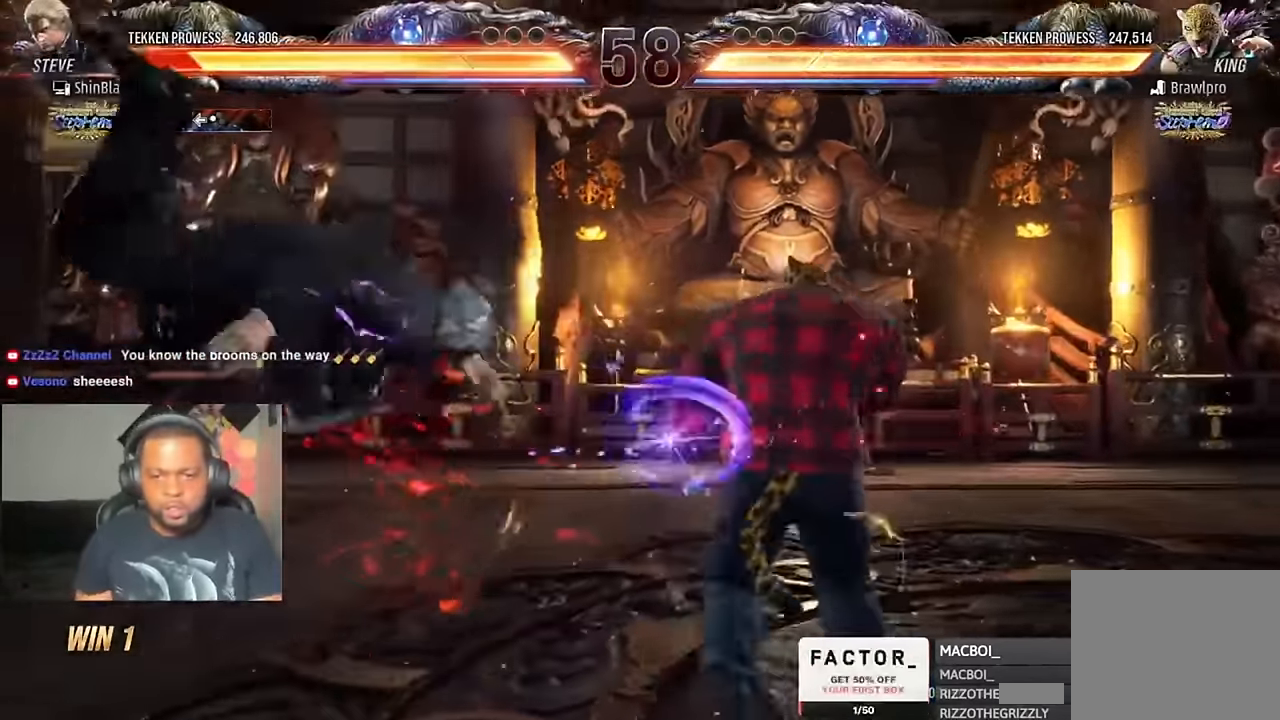
{"buttons": ["DPAD_LEFT"], "left_stick": "center", "right_stick": "center", "events": [[17, "CROSS", "down"], [17, "DPAD_DOWN", "up"], [84, "TRIANGLE", "down"], [117, "CROSS", "up"], [150, "DPAD_DOWN", "down"], [150, "DPAD_LEFT", "up"], [217, "DPAD_DOWN", "up"], [217, "DPAD_LEFT", "down"], [250, "CROSS", "down"], [384, "CROSS", "up"], [450, "TRIANGLE", "up"]]}
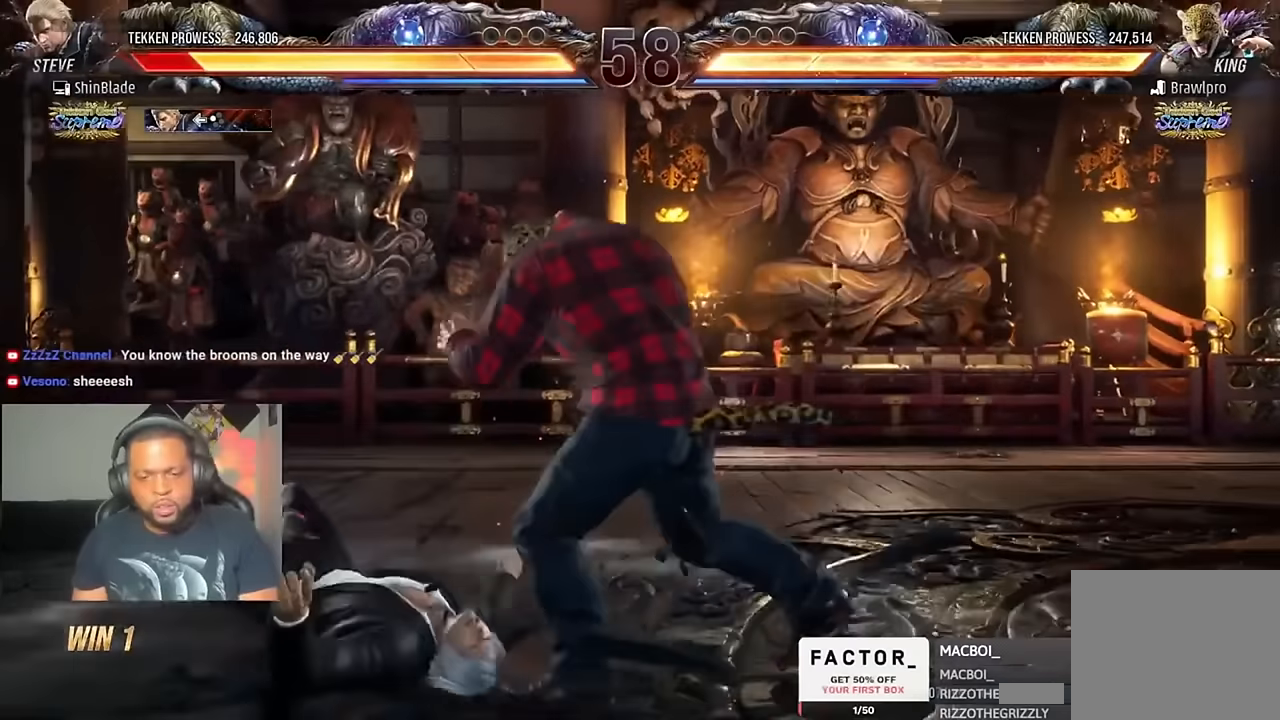
{"buttons": ["DPAD_LEFT"], "left_stick": "center", "right_stick": "center", "events": [[317, "TRIANGLE", "down"], [450, "TRIANGLE", "up"]]}
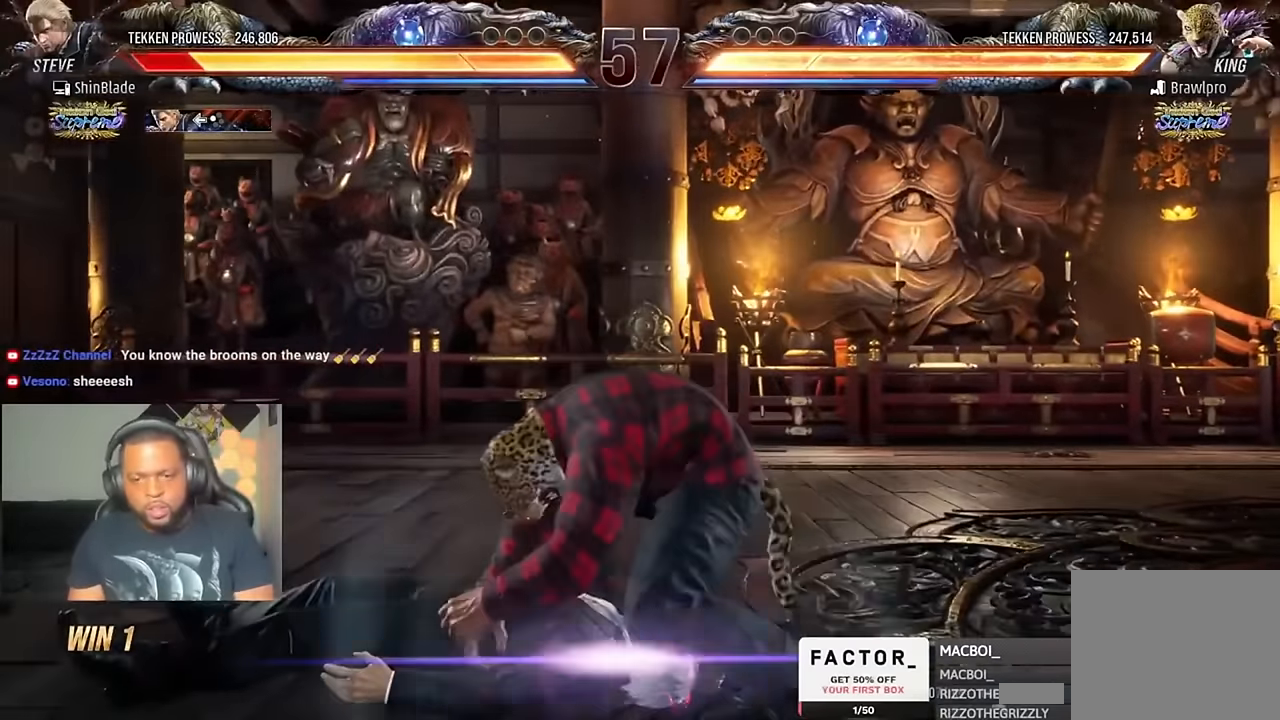
{"buttons": ["DPAD_LEFT"], "left_stick": "center", "right_stick": "center", "events": []}
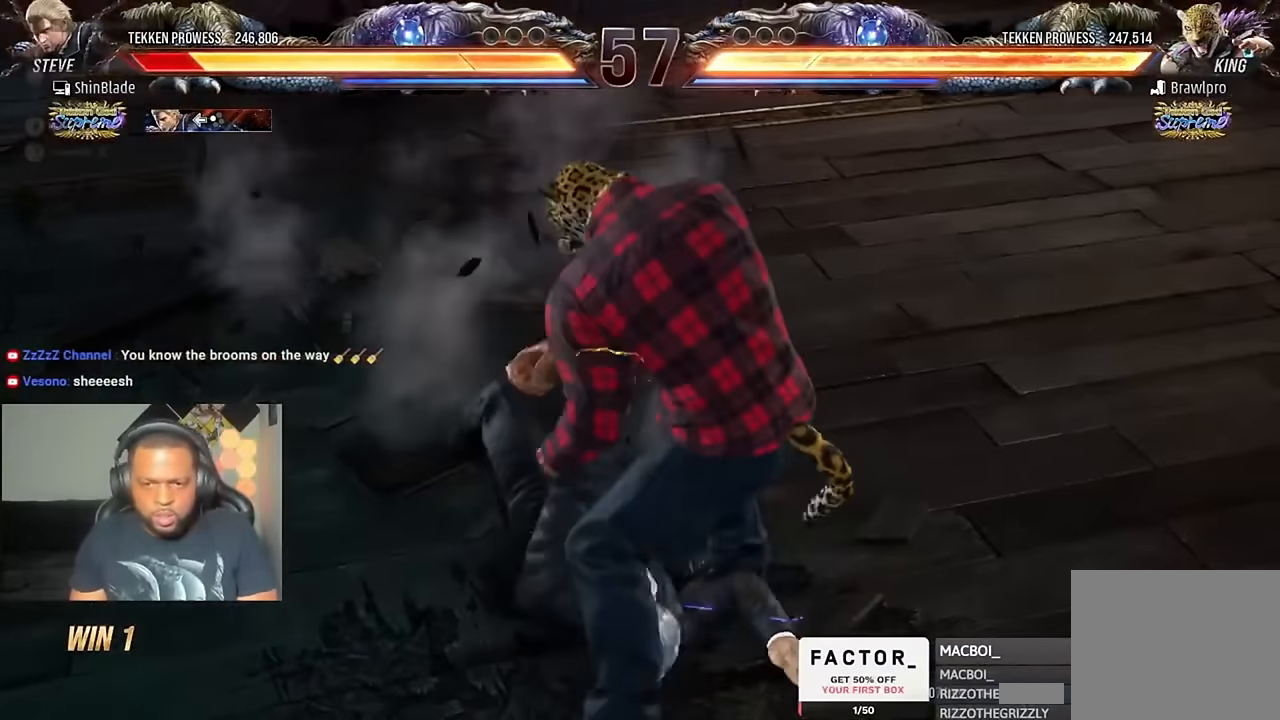
{"buttons": [], "left_stick": "center", "right_stick": "center", "events": [[484, "DPAD_LEFT", "up"]]}
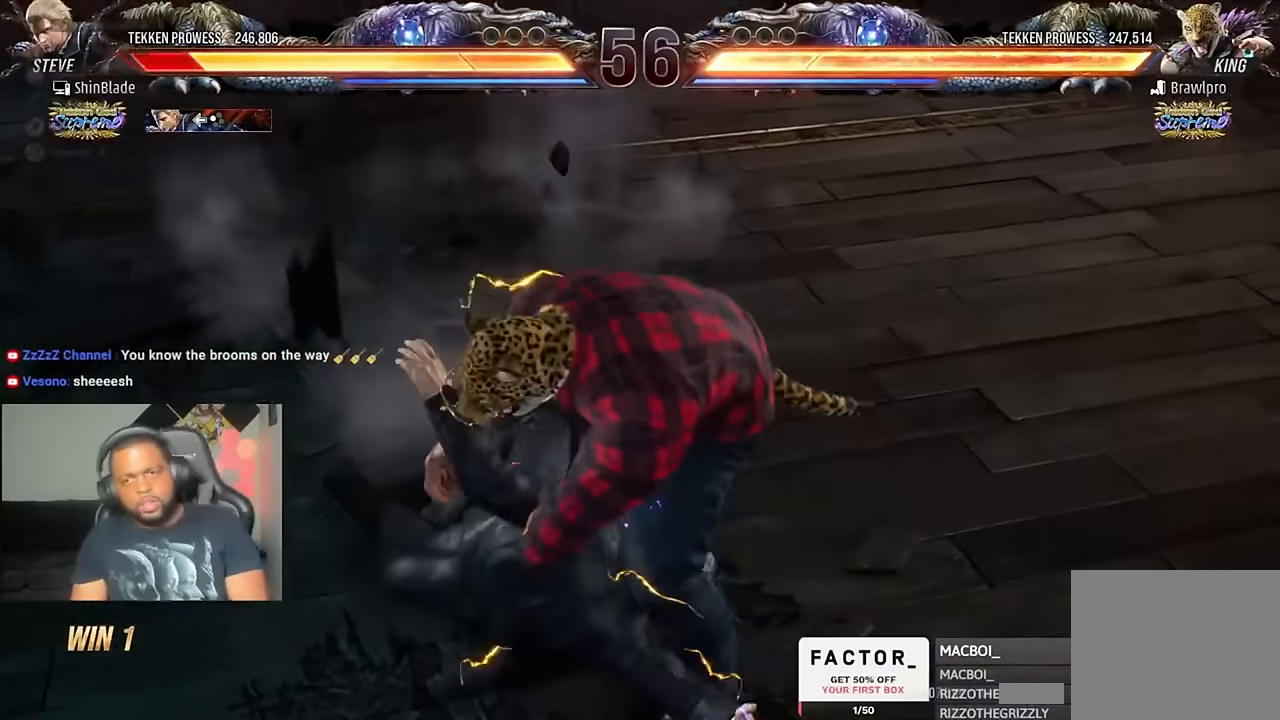
{"buttons": ["TRIANGLE", "DPAD_DOWN", "DPAD_RIGHT"], "left_stick": "center", "right_stick": "center", "events": [[50, "TRIANGLE", "down"], [184, "TRIANGLE", "up"], [217, "TRIANGLE", "down"], [350, "TRIANGLE", "up"], [384, "DPAD_RIGHT", "down"], [417, "TRIANGLE", "down"], [484, "DPAD_DOWN", "down"]]}
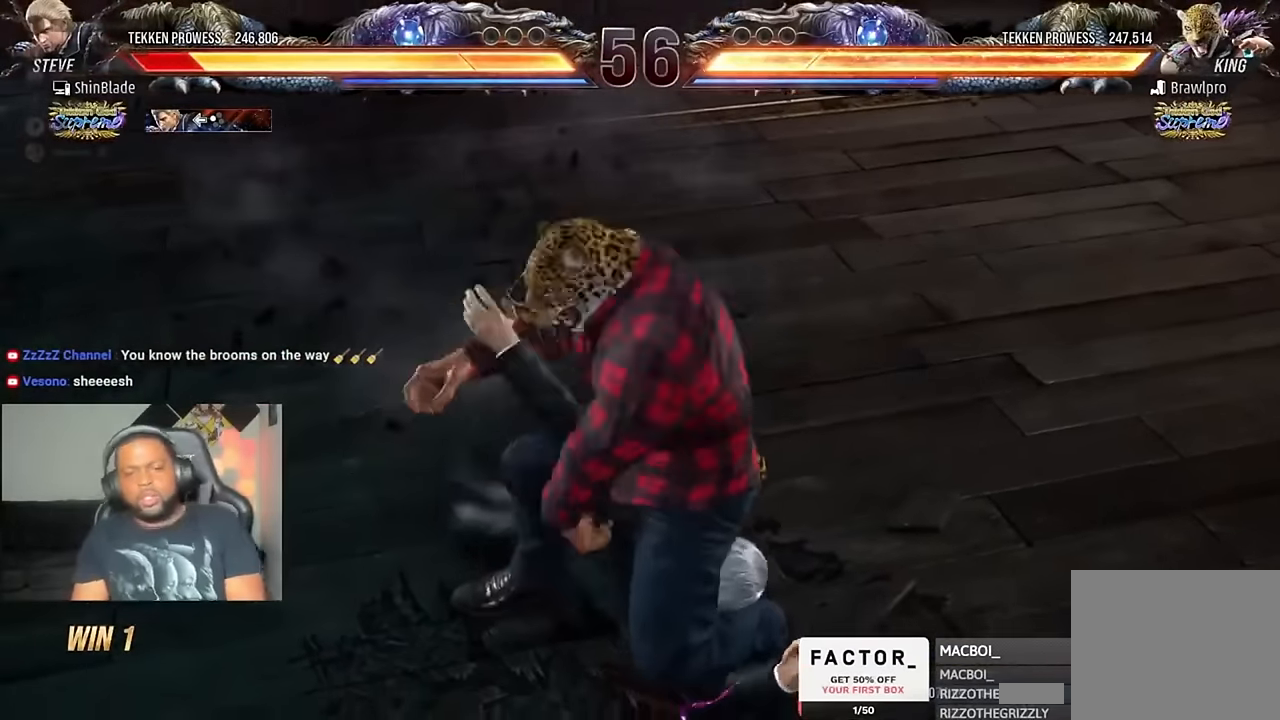
{"buttons": ["TRIANGLE", "DPAD_RIGHT"], "left_stick": "center", "right_stick": "center", "events": [[50, "TRIANGLE", "up"], [84, "SQUARE", "down"], [117, "DPAD_DOWN", "up"], [117, "TRIANGLE", "down"], [150, "SQUARE", "up"], [217, "TRIANGLE", "up"], [284, "SQUARE", "down"], [284, "TRIANGLE", "down"], [350, "TRIANGLE", "up"], [450, "SQUARE", "up"], [450, "TRIANGLE", "down"]]}
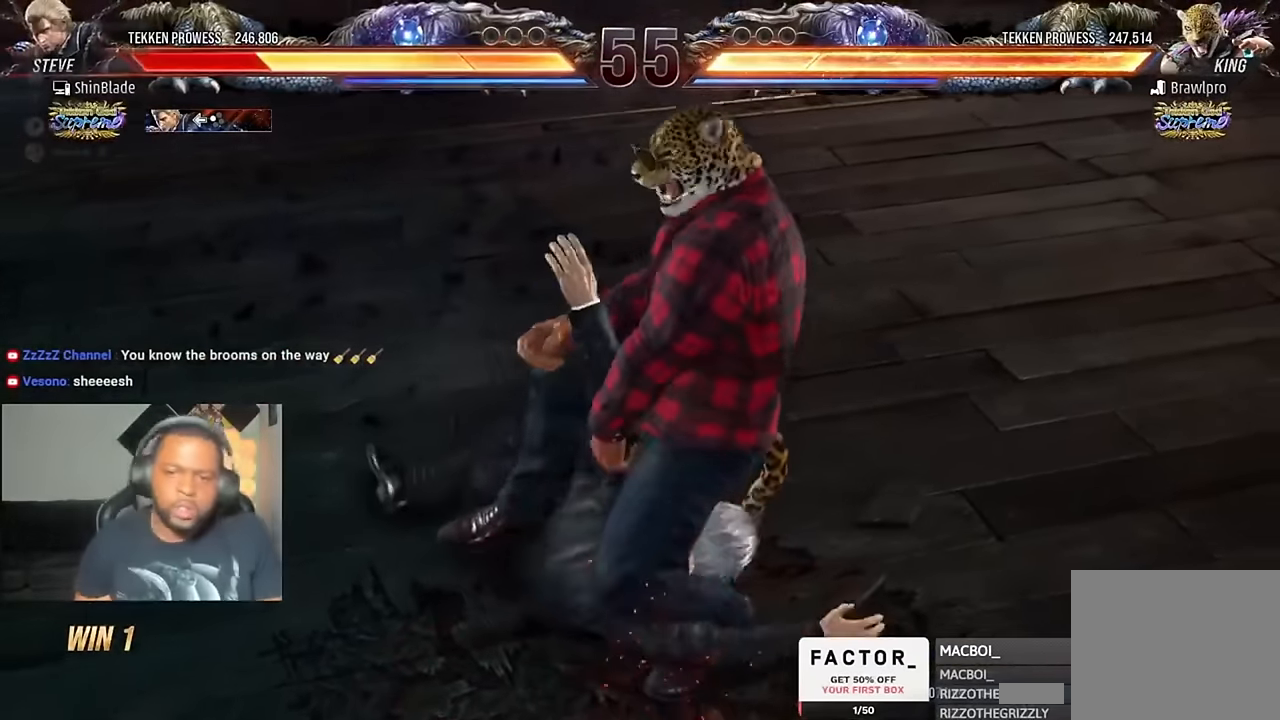
{"buttons": ["SQUARE", "TRIANGLE", "DPAD_DOWN"], "left_stick": "center", "right_stick": "center", "events": [[50, "SQUARE", "down"], [50, "TRIANGLE", "up"], [117, "TRIANGLE", "down"], [150, "SQUARE", "up"], [217, "TRIANGLE", "up"], [250, "DPAD_DOWN", "down"], [250, "SQUARE", "down"], [284, "TRIANGLE", "down"], [317, "SQUARE", "up"], [350, "DPAD_RIGHT", "up"], [417, "SQUARE", "down"]]}
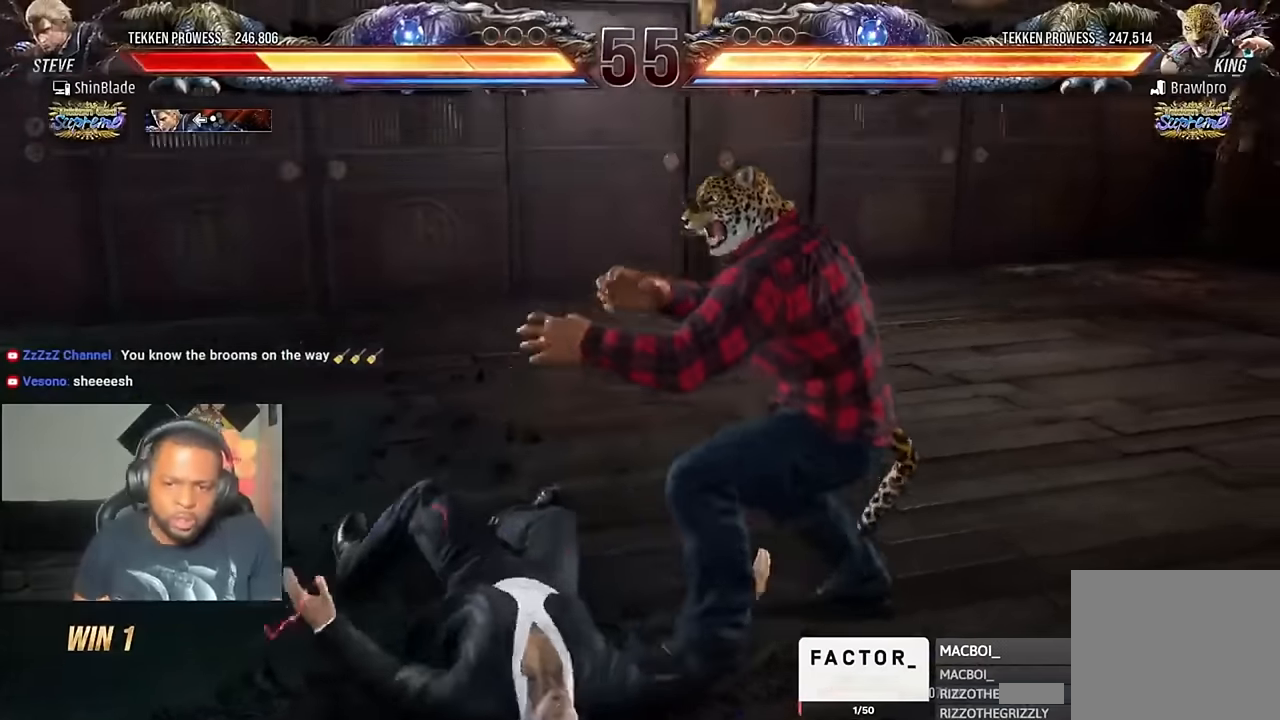
{"buttons": ["DPAD_LEFT"], "left_stick": "center", "right_stick": "center", "events": [[17, "DPAD_DOWN", "up"], [17, "SQUARE", "up"], [50, "TRIANGLE", "up"], [184, "DPAD_DOWN", "down"], [350, "DPAD_DOWN", "up"], [417, "DPAD_LEFT", "down"]]}
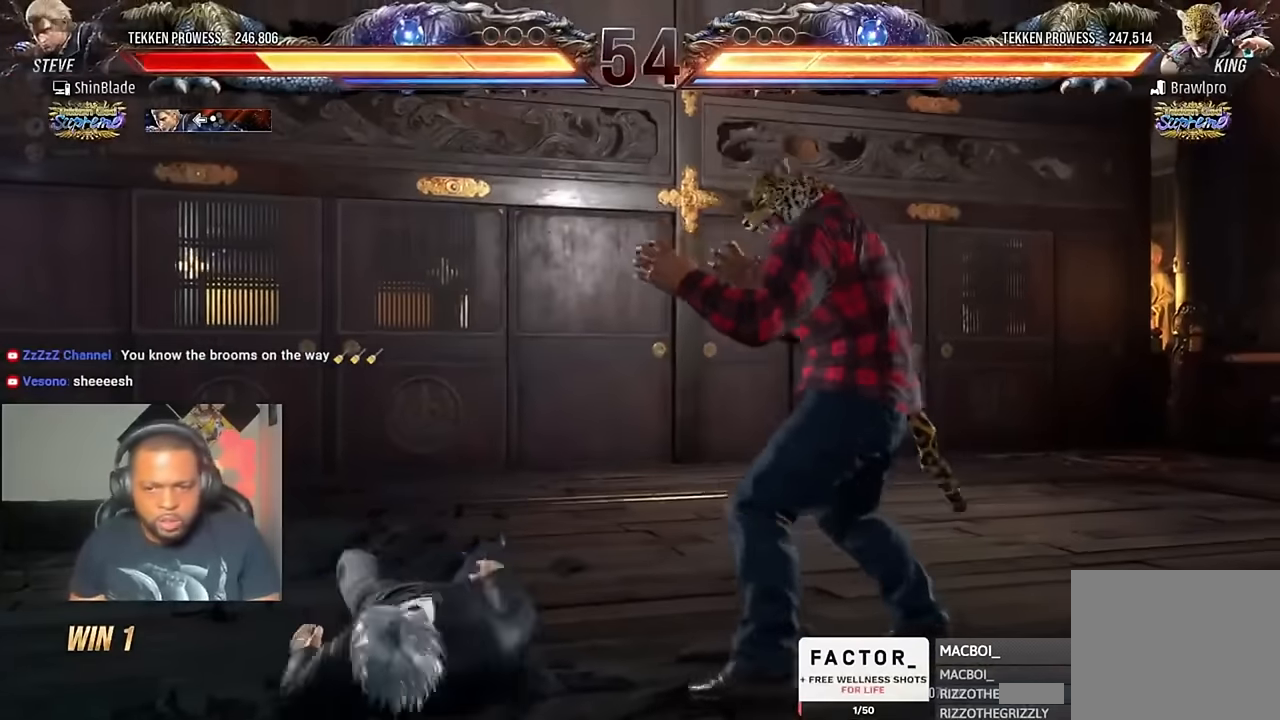
{"buttons": ["DPAD_DOWN", "DPAD_LEFT"], "left_stick": "center", "right_stick": "center", "events": [[417, "DPAD_DOWN", "down"]]}
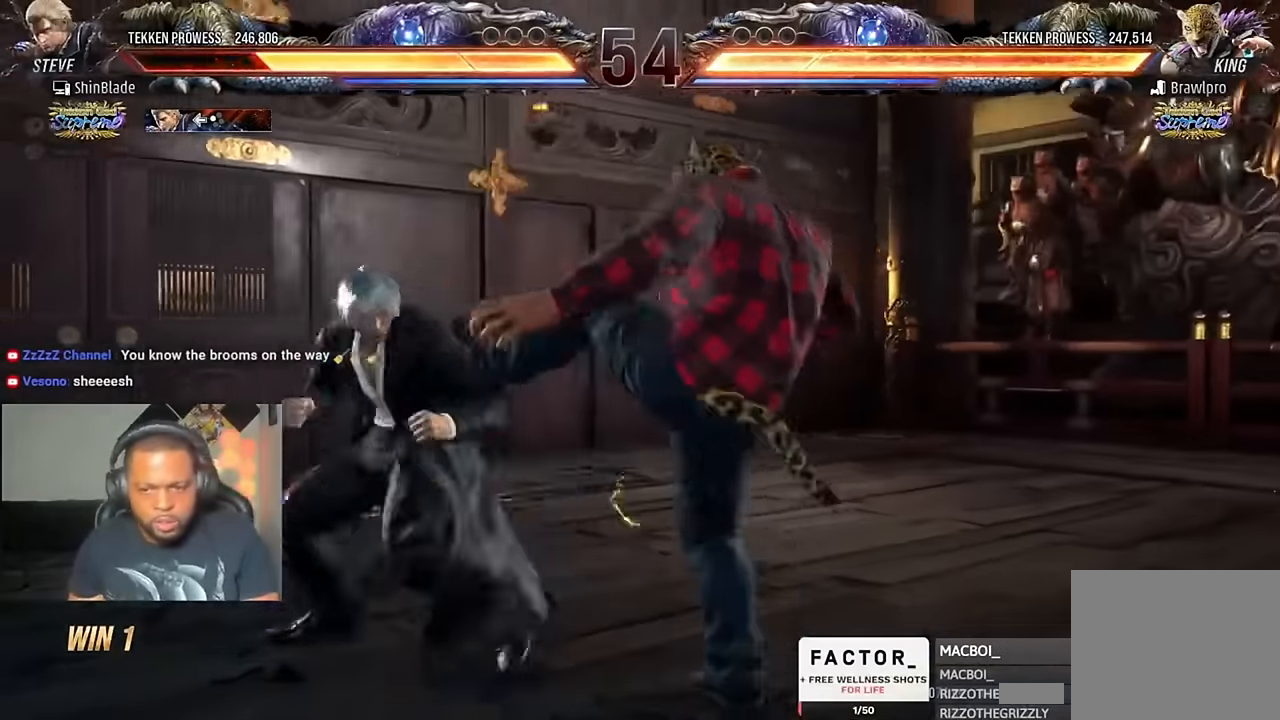
{"buttons": [], "left_stick": "center", "right_stick": "center", "events": [[217, "DPAD_DOWN", "up"], [217, "DPAD_LEFT", "up"]]}
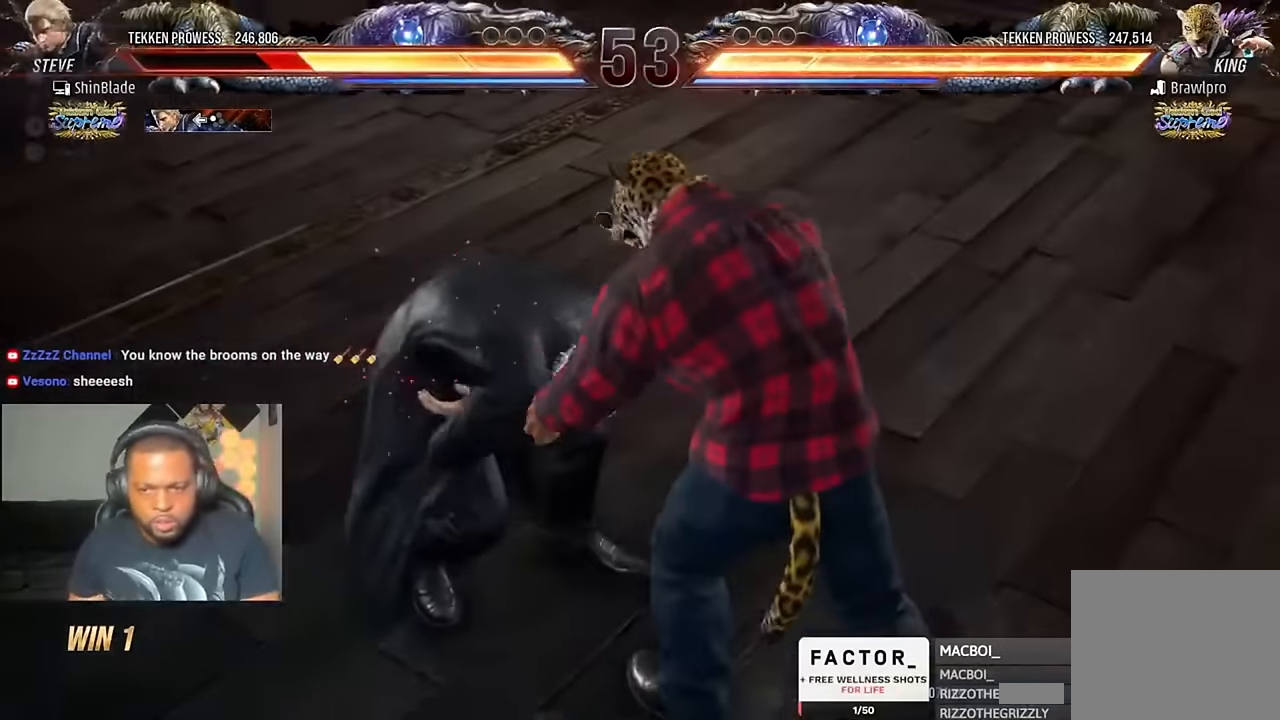
{"buttons": [], "left_stick": "center", "right_stick": "center", "events": []}
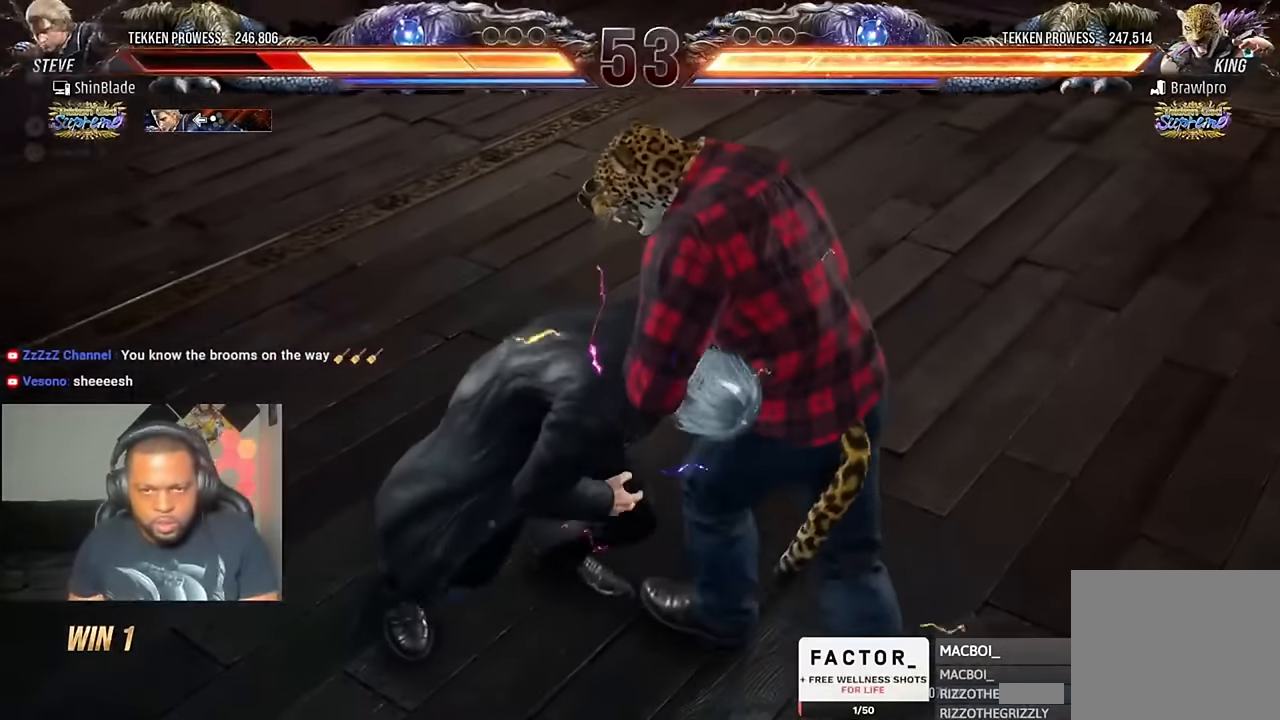
{"buttons": [], "left_stick": "center", "right_stick": "center", "events": []}
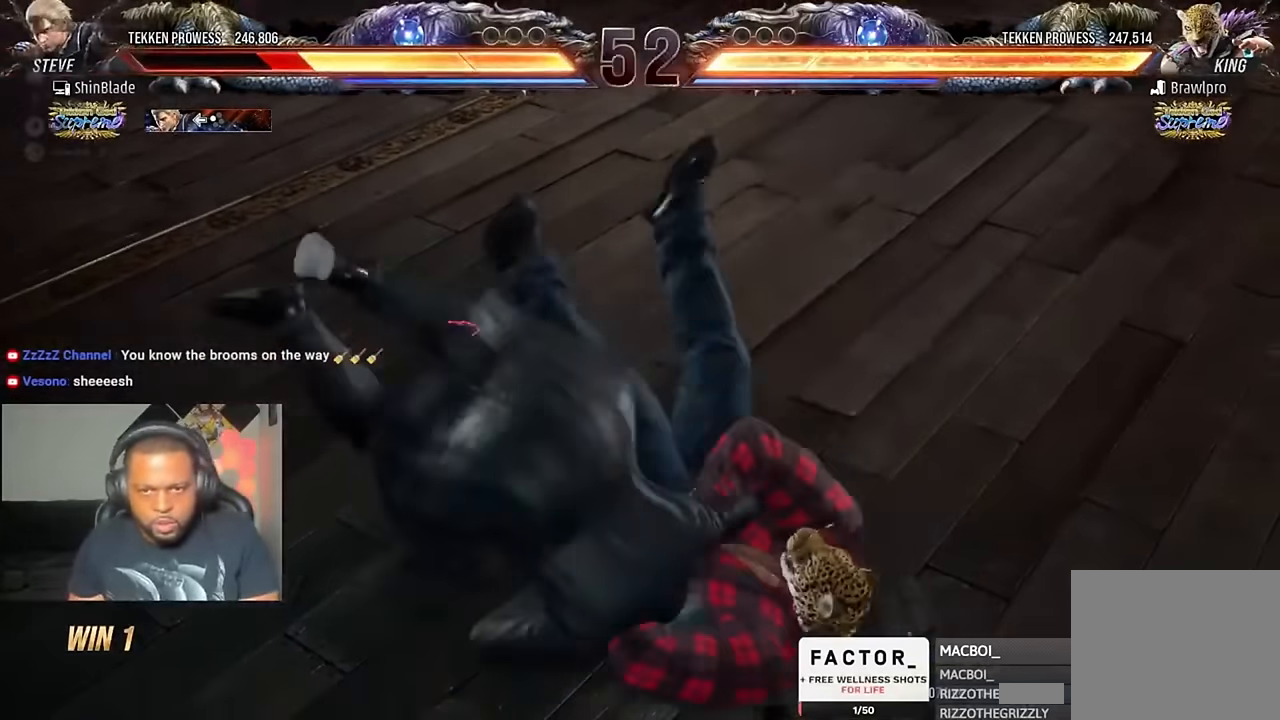
{"buttons": ["SQUARE", "DPAD_DOWN", "DPAD_LEFT"], "left_stick": "center", "right_stick": "center", "events": [[84, "SQUARE", "down"], [184, "SQUARE", "up"], [217, "DPAD_DOWN", "down"], [250, "DPAD_DOWN", "up"], [250, "DPAD_LEFT", "down"], [250, "SQUARE", "down"], [317, "DPAD_DOWN", "down"], [350, "DPAD_DOWN", "up"], [350, "SQUARE", "up"], [417, "SQUARE", "down"], [450, "DPAD_DOWN", "down"]]}
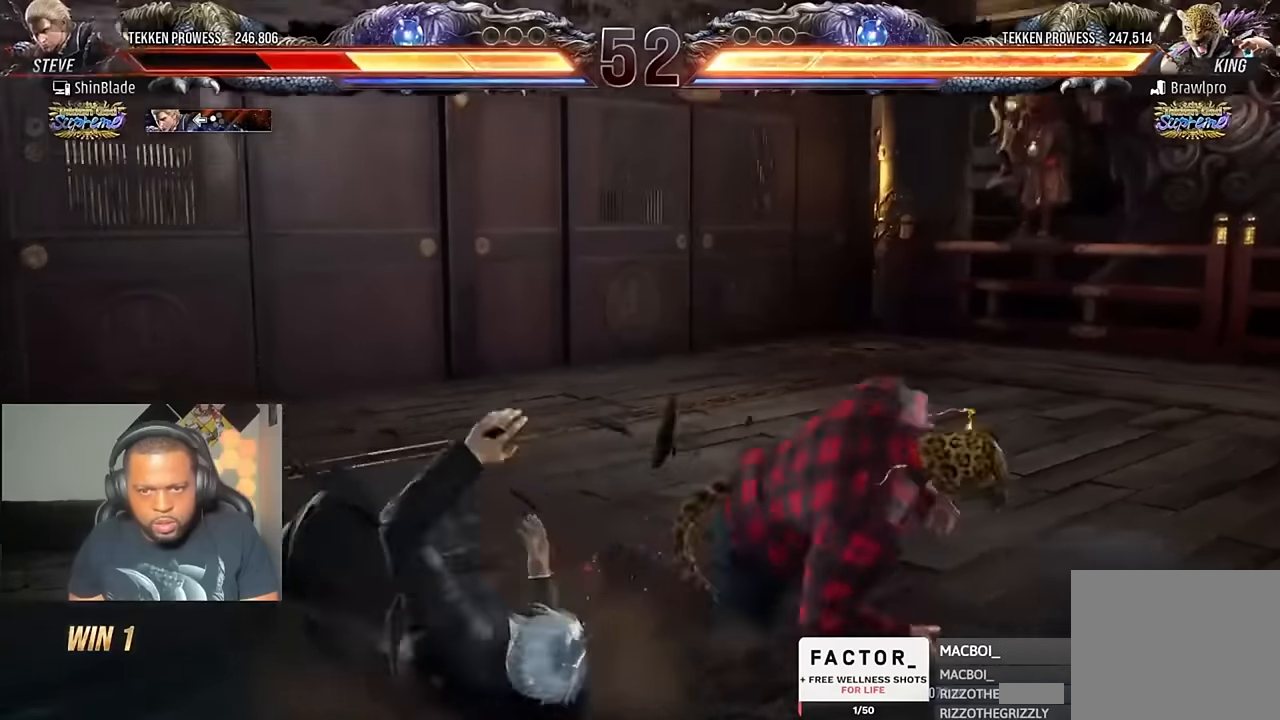
{"buttons": [], "left_stick": "center", "right_stick": "center", "events": [[17, "DPAD_DOWN", "up"], [50, "CIRCLE", "down"], [83, "SQUARE", "up"], [117, "DPAD_LEFT", "up"], [217, "CIRCLE", "up"]]}
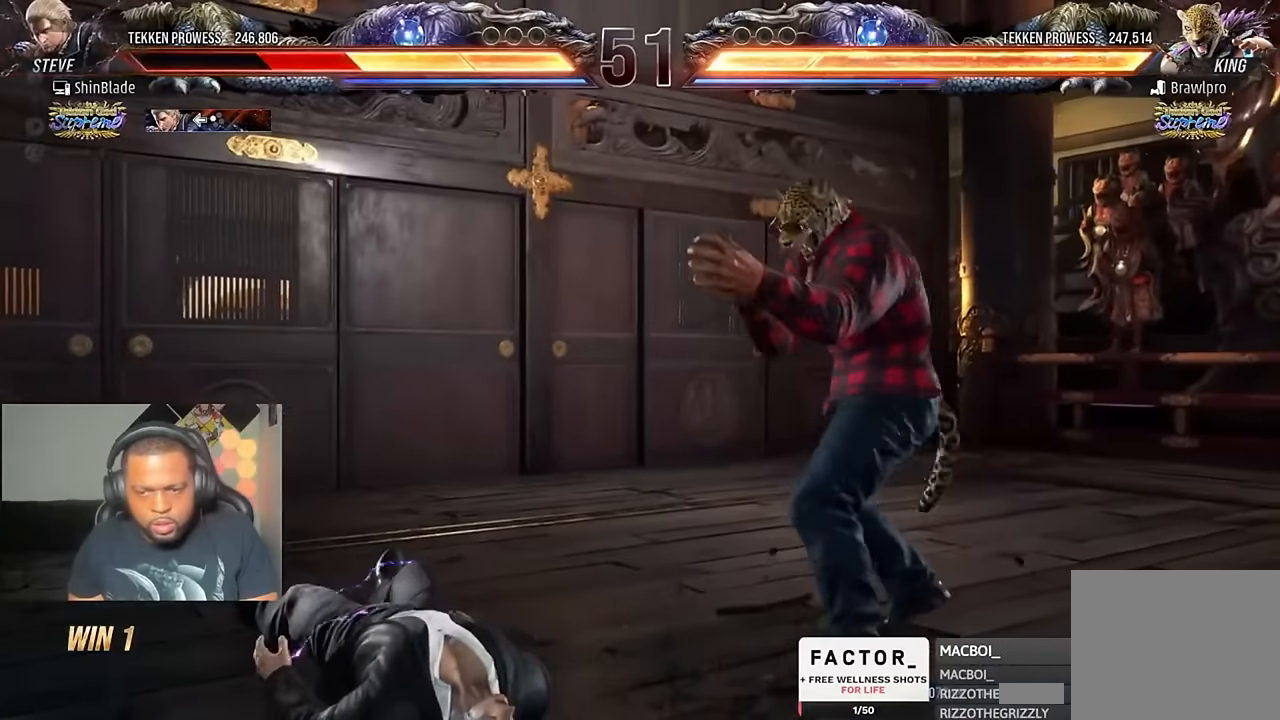
{"buttons": [], "left_stick": "center", "right_stick": "center", "events": []}
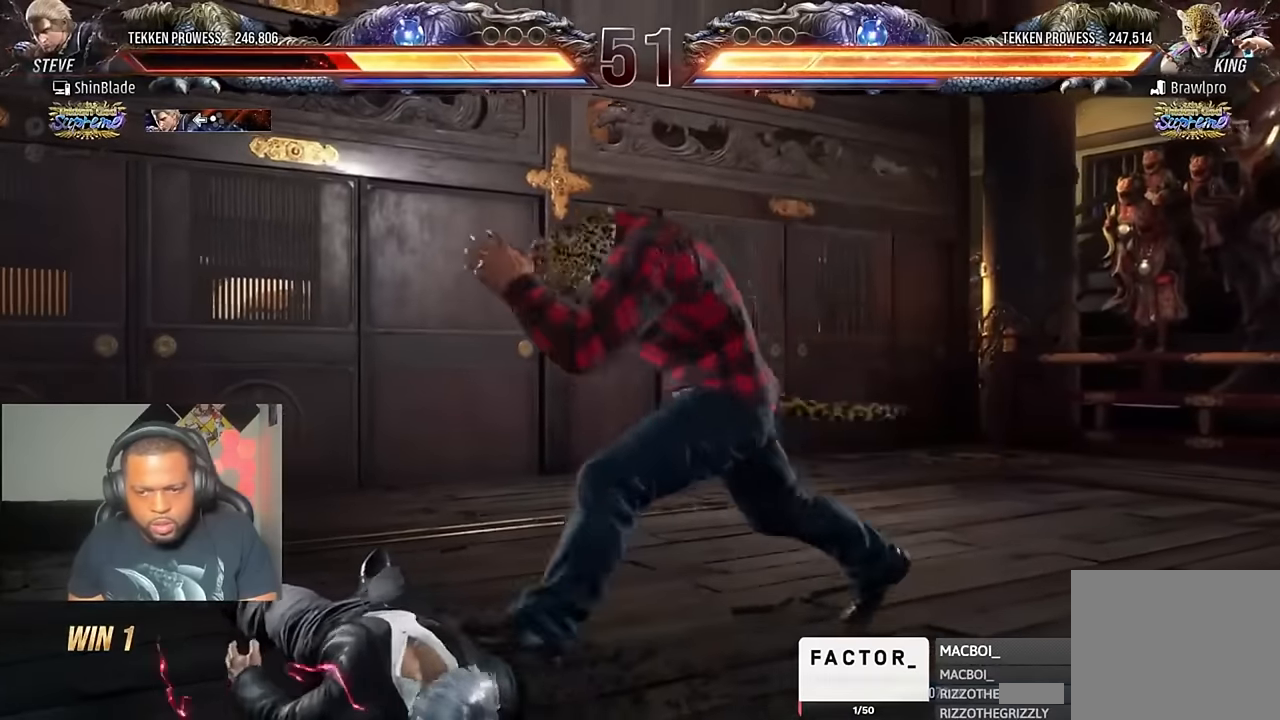
{"buttons": [], "left_stick": "center", "right_stick": "center", "events": [[350, "CIRCLE", "down"], [450, "CIRCLE", "up"]]}
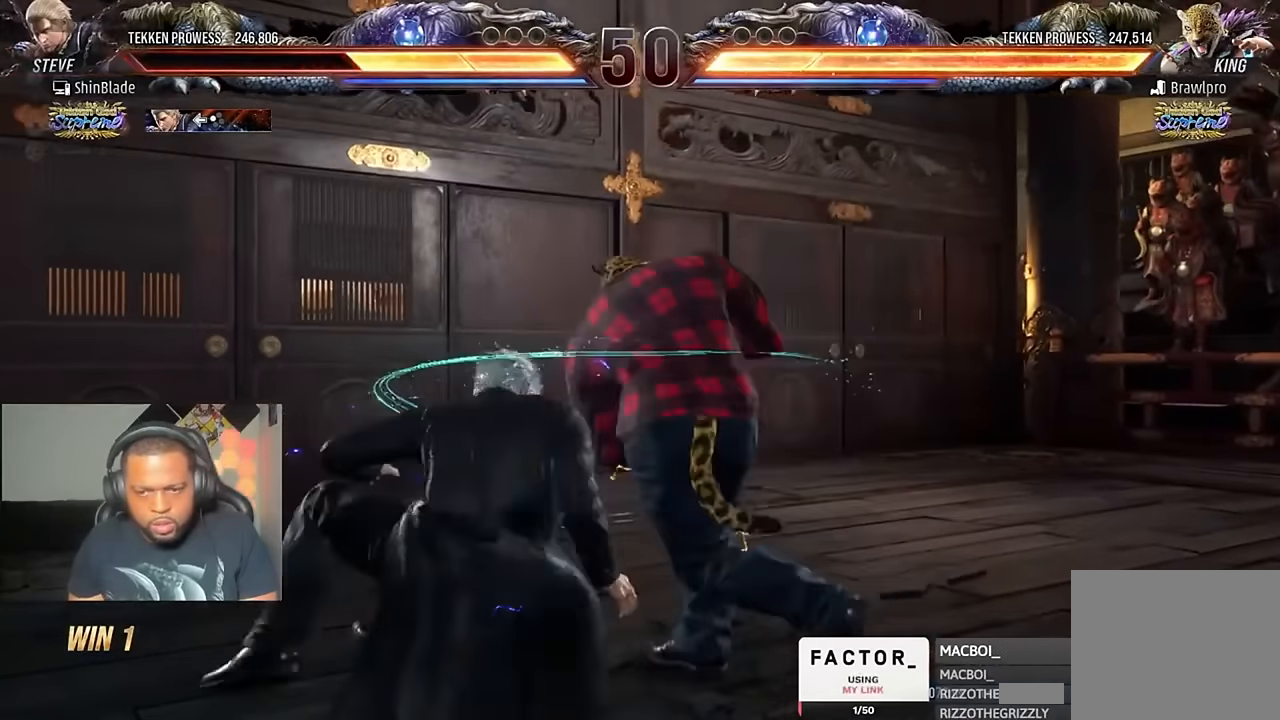
{"buttons": [], "left_stick": "center", "right_stick": "center", "events": [[17, "CIRCLE", "down"], [17, "DPAD_LEFT", "down"], [50, "CROSS", "down"], [50, "DPAD_DOWN", "down"], [150, "DPAD_DOWN", "up"], [183, "CROSS", "up"], [183, "DPAD_UP", "down"], [250, "CROSS", "down"], [250, "DPAD_UP", "up"], [317, "DPAD_LEFT", "up"], [417, "CROSS", "up"], [450, "CIRCLE", "up"]]}
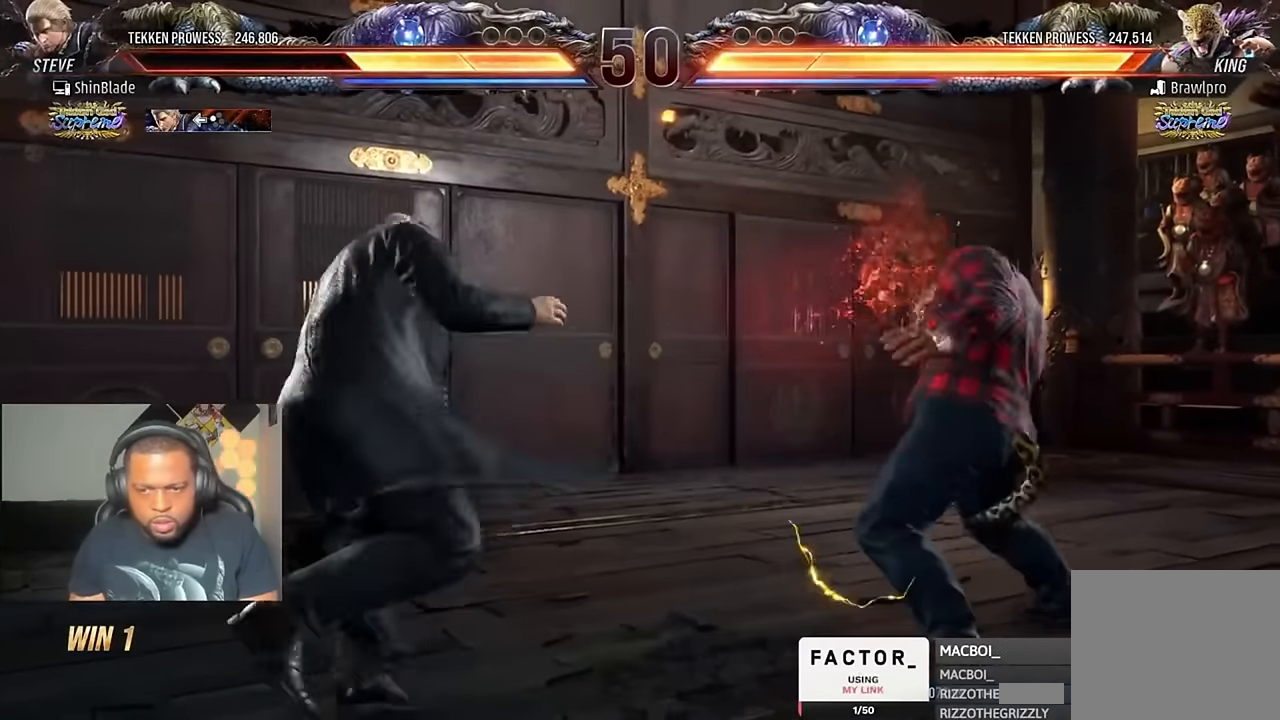
{"buttons": ["TRIANGLE"], "left_stick": "center", "right_stick": "center", "events": [[150, "CIRCLE", "down"], [150, "CROSS", "down"], [217, "CROSS", "up"], [250, "CIRCLE", "up"], [317, "TRIANGLE", "down"], [383, "SQUARE", "down"], [383, "TRIANGLE", "up"], [450, "TRIANGLE", "down"], [483, "SQUARE", "up"]]}
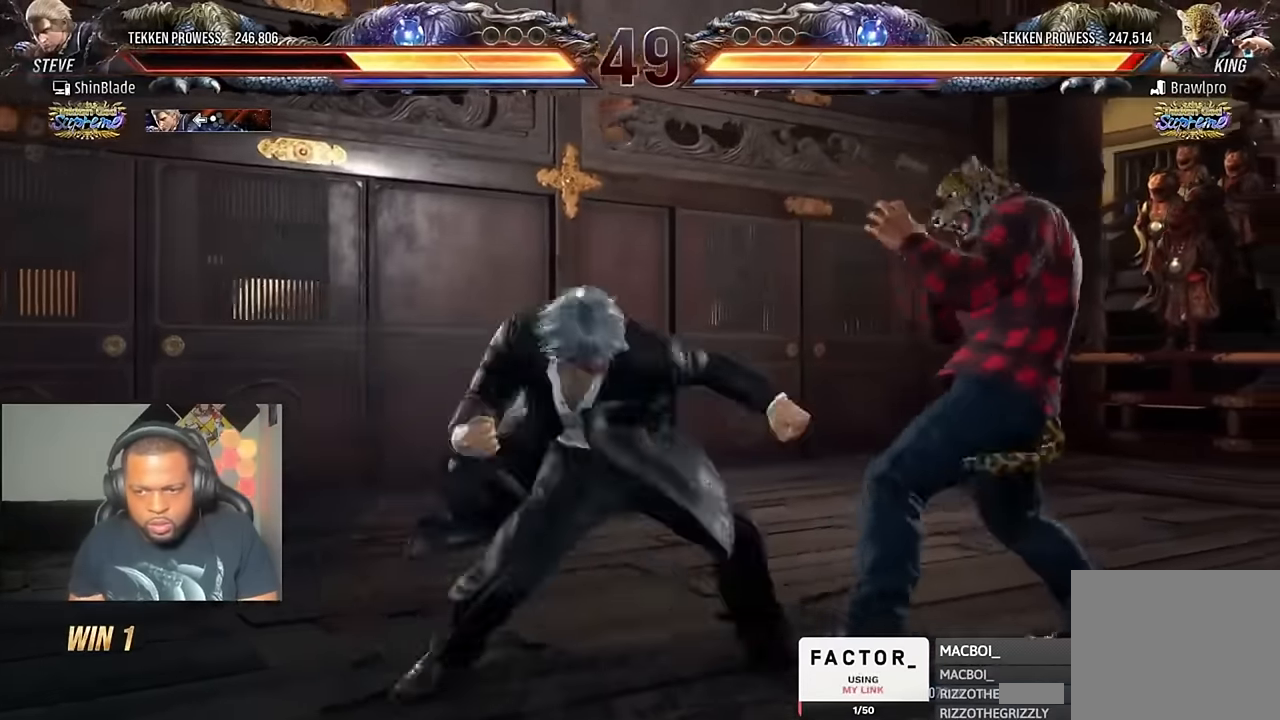
{"buttons": [], "left_stick": "center", "right_stick": "center", "events": [[50, "SQUARE", "down"], [117, "SQUARE", "up"], [183, "SQUARE", "down"], [250, "TRIANGLE", "up"], [283, "SQUARE", "up"], [383, "DPAD_LEFT", "down"], [450, "DPAD_LEFT", "up"]]}
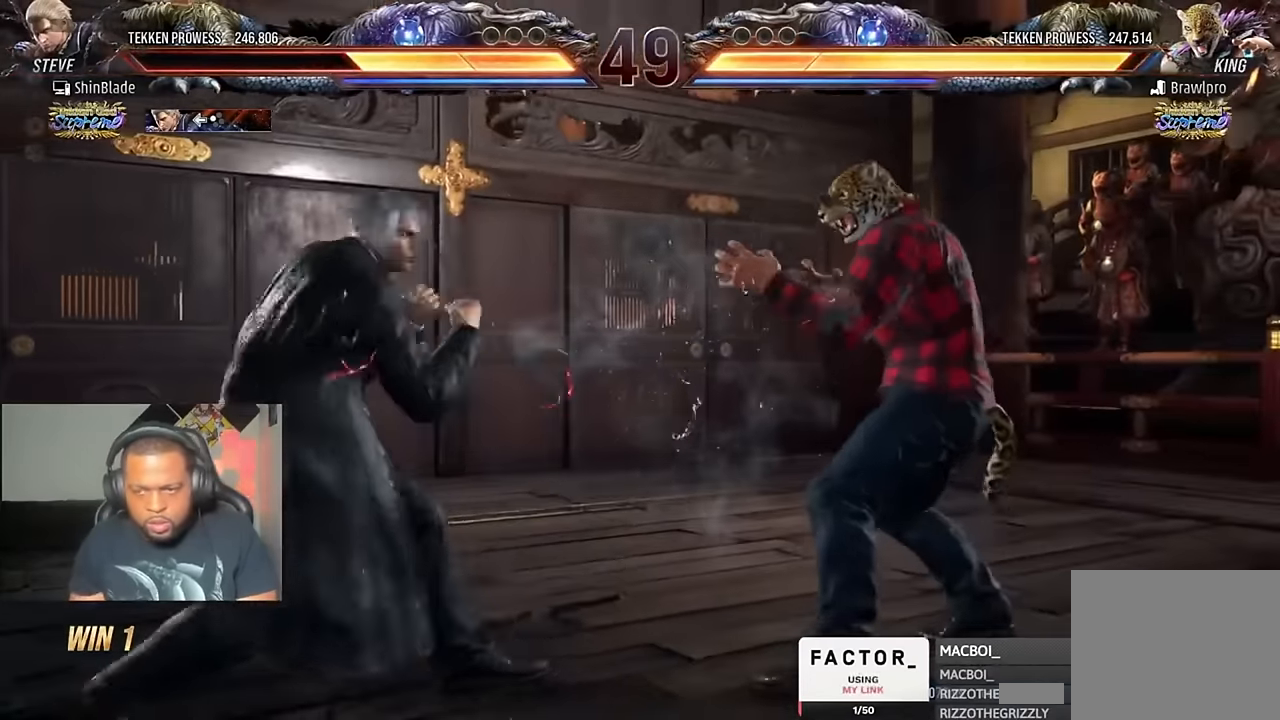
{"buttons": ["DPAD_LEFT"], "left_stick": "center", "right_stick": "center", "events": [[17, "DPAD_LEFT", "down"], [183, "CIRCLE", "down"], [183, "CROSS", "down"], [283, "CIRCLE", "up"], [317, "CROSS", "up"], [383, "DPAD_DOWN", "down"], [450, "DPAD_DOWN", "up"]]}
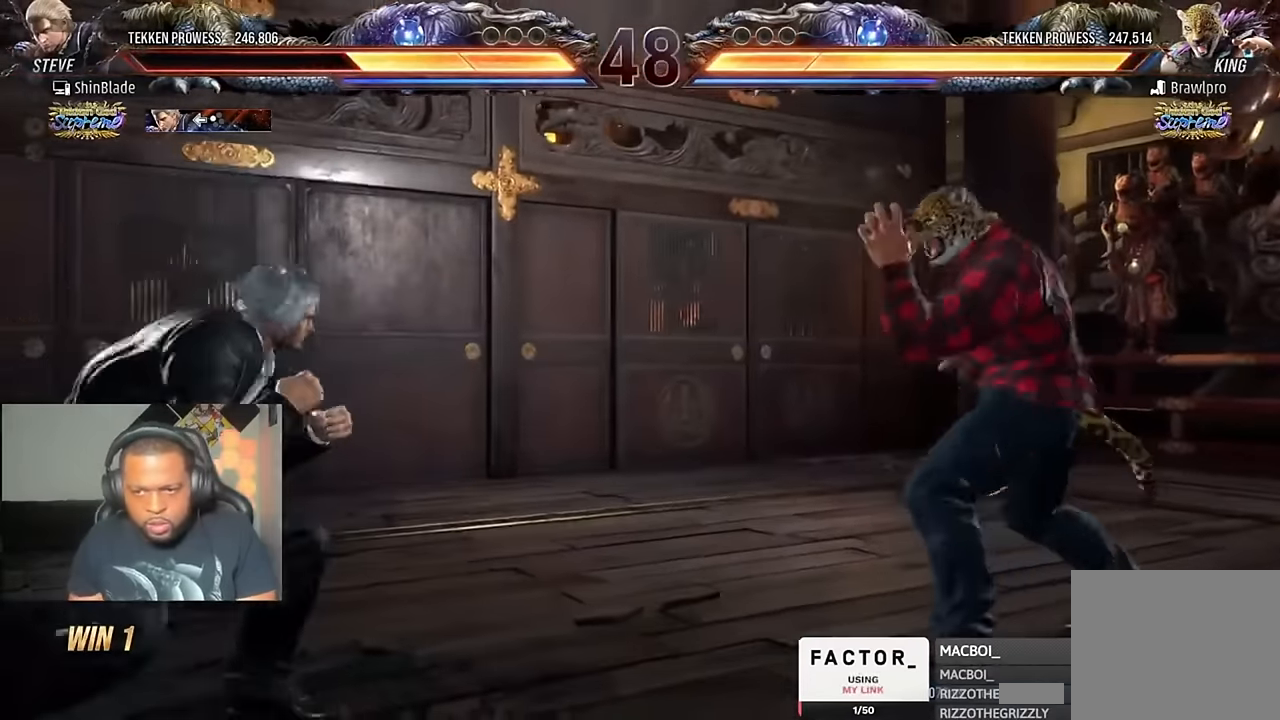
{"buttons": ["DPAD_DOWN", "DPAD_RIGHT"], "left_stick": "center", "right_stick": "center", "events": [[17, "DPAD_LEFT", "up"], [50, "DPAD_LEFT", "down"], [250, "DPAD_DOWN", "down"], [283, "DPAD_LEFT", "up"], [350, "DPAD_RIGHT", "down"]]}
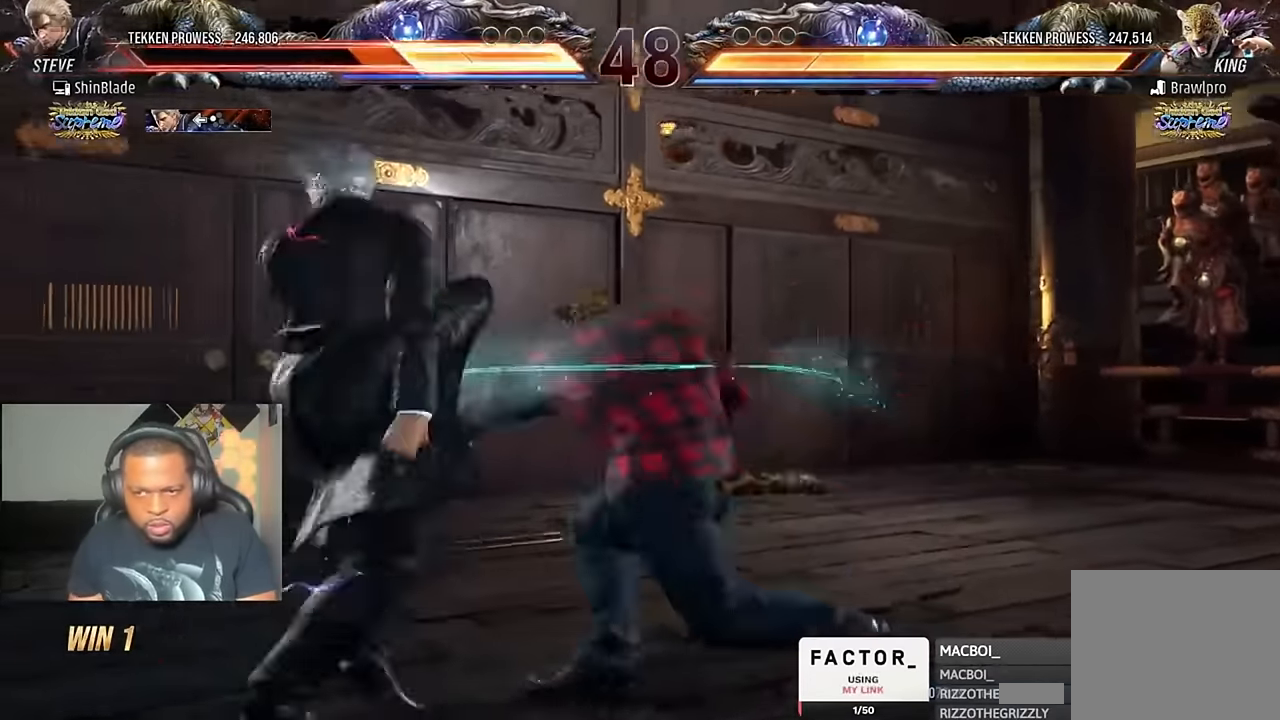
{"buttons": ["DPAD_LEFT"], "left_stick": "center", "right_stick": "center"}
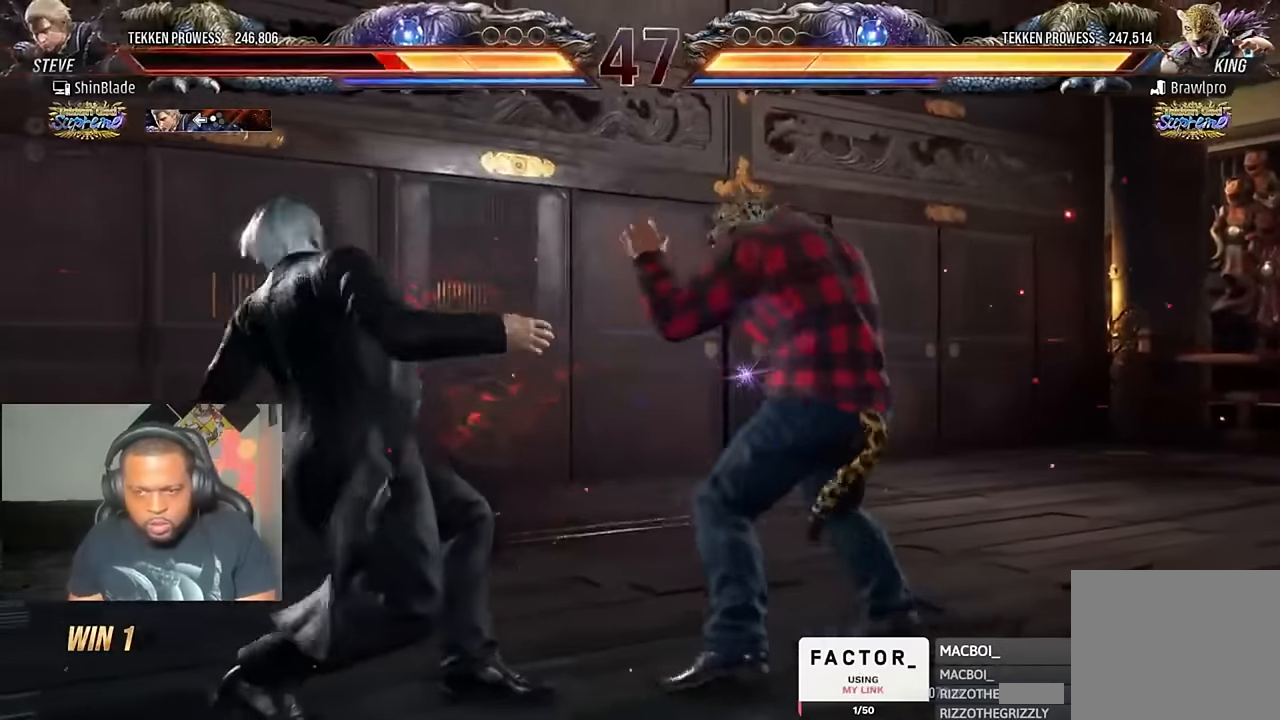
{"buttons": ["DPAD_DOWN", "DPAD_LEFT"], "left_stick": "center", "right_stick": "center", "events": [[83, "DPAD_LEFT", "up"], [117, "DPAD_LEFT", "down"], [417, "DPAD_DOWN", "down"]]}
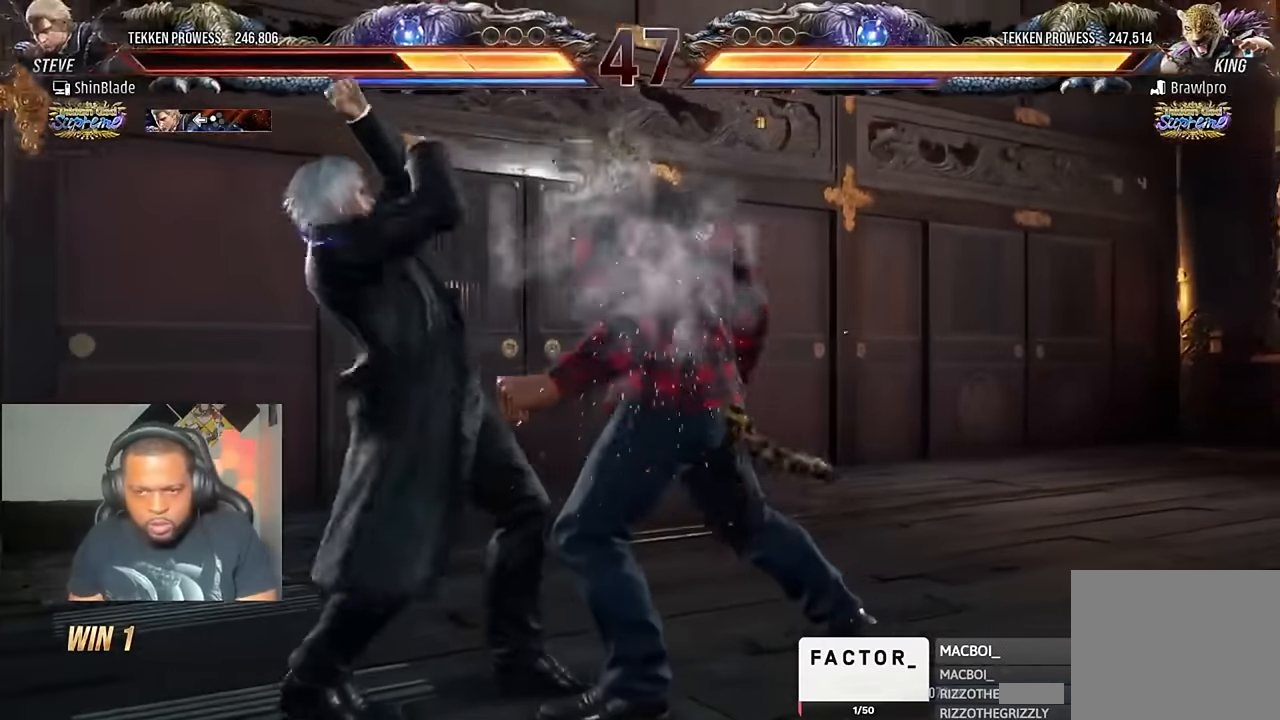
{"buttons": ["DPAD_DOWN"], "left_stick": "center", "right_stick": "center", "events": [[50, "DPAD_DOWN", "up"], [117, "DPAD_LEFT", "up"], [217, "DPAD_DOWN", "down"], [217, "DPAD_LEFT", "down"], [250, "DPAD_LEFT", "up"], [317, "DPAD_DOWN", "up"], [417, "DPAD_DOWN", "down"]]}